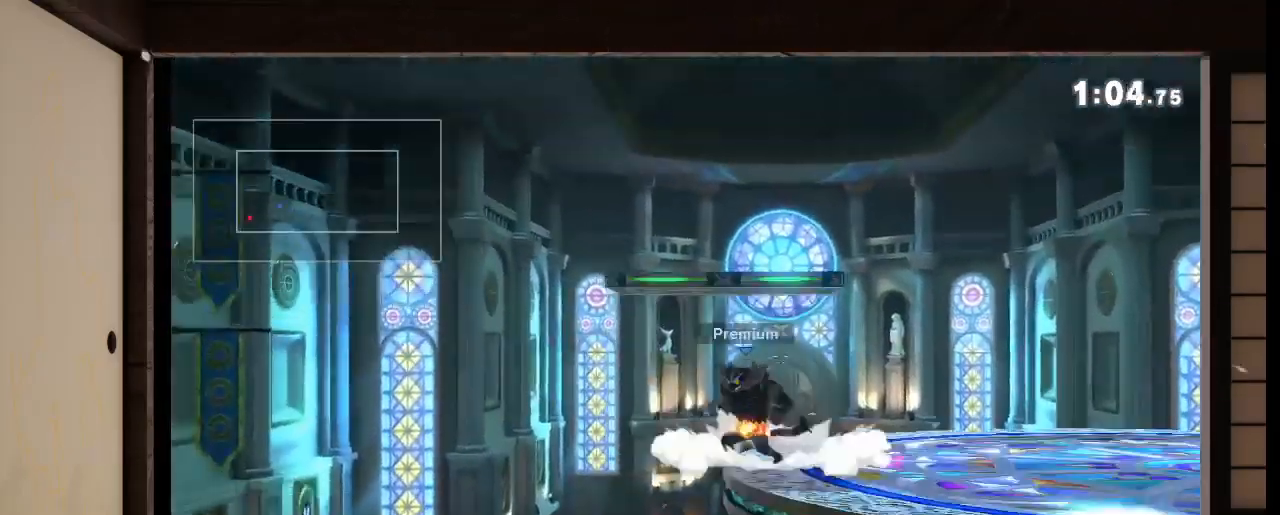
Gameplay with a controller (Nintendo layout); each line is a JSON object with the inputs held at the frame after it. "events" lists button and stick changes between this image and that frame as [ms after this image, input, new state], when the widget could be followed in between. Not read: L3 R3 Z.
{"buttons": ["B"], "left_stick": "right", "right_stick": "center", "events": [[266, "Y", "down"], [367, "Y", "up"]]}
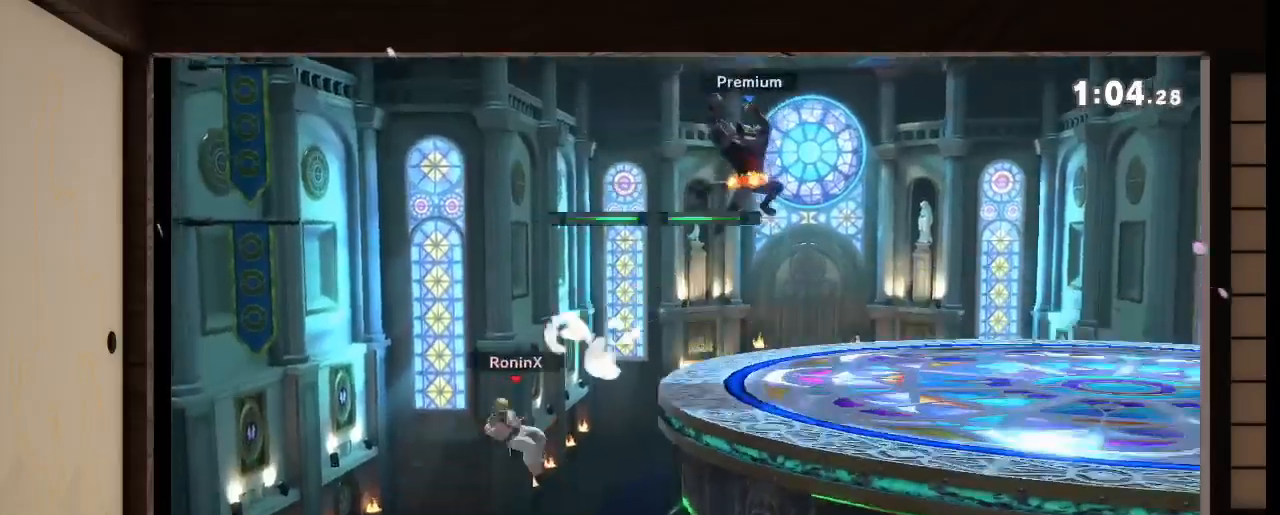
{"buttons": [], "left_stick": "right", "right_stick": "center", "events": [[400, "B", "up"]]}
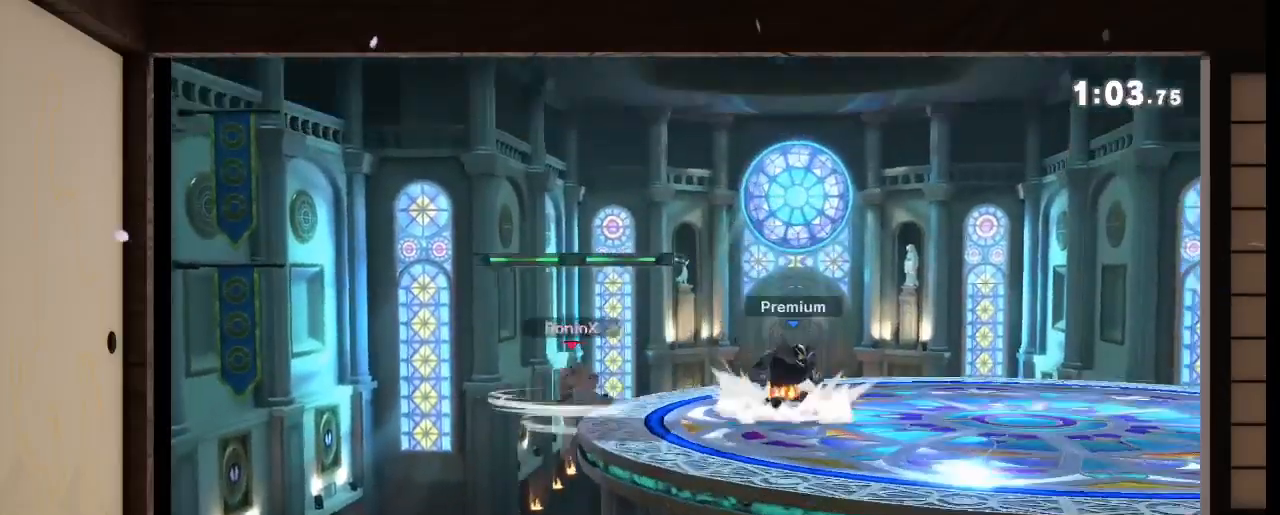
{"buttons": ["B"], "left_stick": "center", "right_stick": "center", "events": [[101, "X", "down"], [134, "X", "up"], [201, "left_stick", "down-right"], [301, "left_stick", "down-left"], [434, "B", "down"], [468, "left_stick", "center"]]}
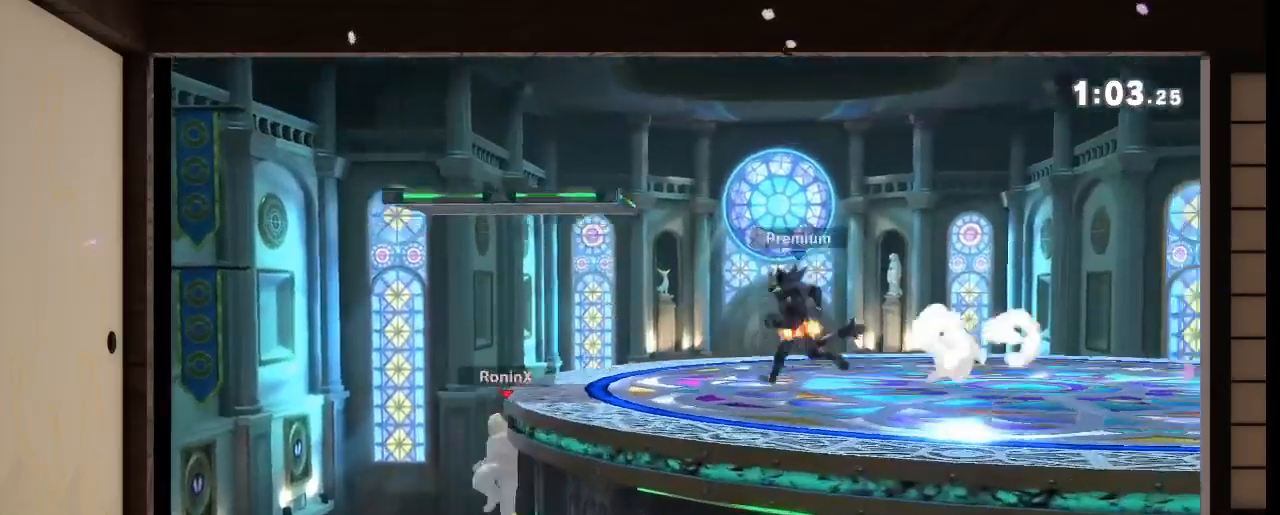
{"buttons": ["B"], "left_stick": "center", "right_stick": "center", "events": [[200, "left_stick", "right"], [267, "left_stick", "center"], [367, "left_stick", "right"], [501, "left_stick", "center"]]}
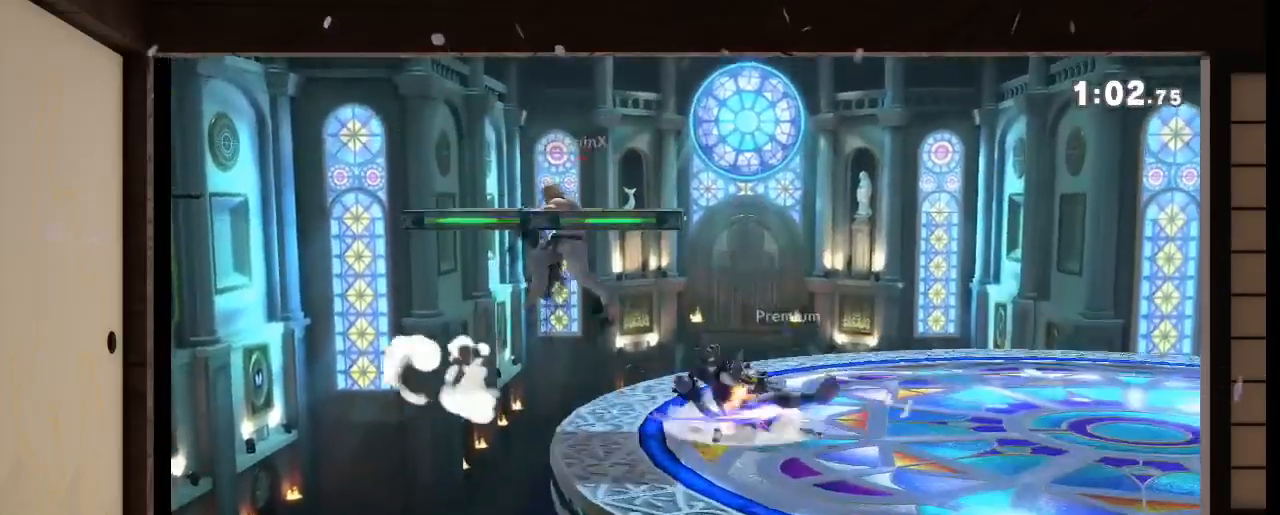
{"buttons": [], "left_stick": "down-right", "right_stick": "center"}
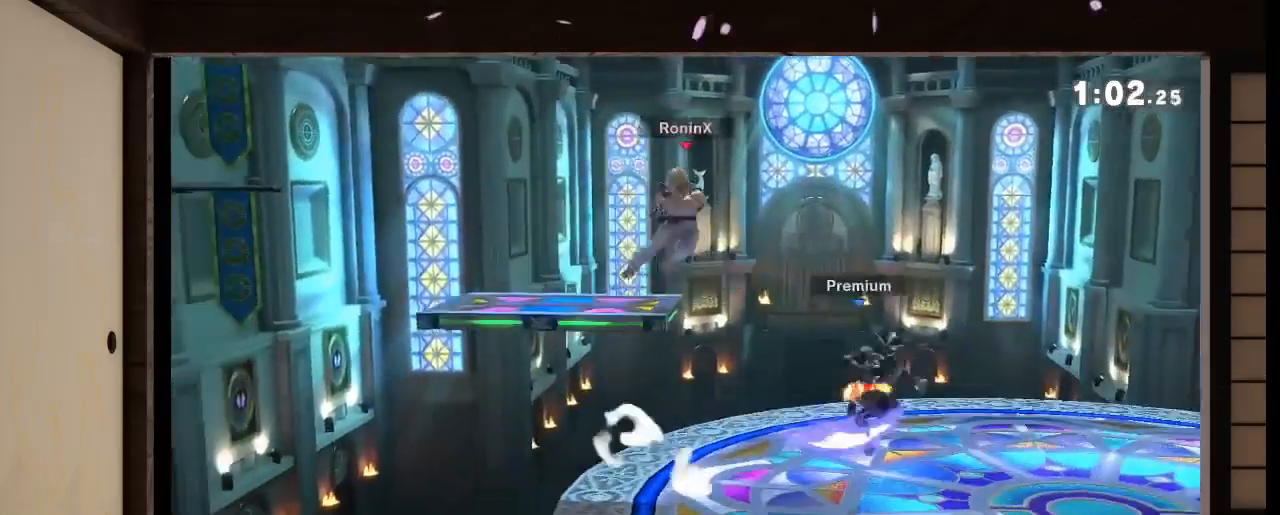
{"buttons": [], "left_stick": "center", "right_stick": "center", "events": [[133, "left_stick", "center"], [267, "left_stick", "down-right"], [334, "left_stick", "center"]]}